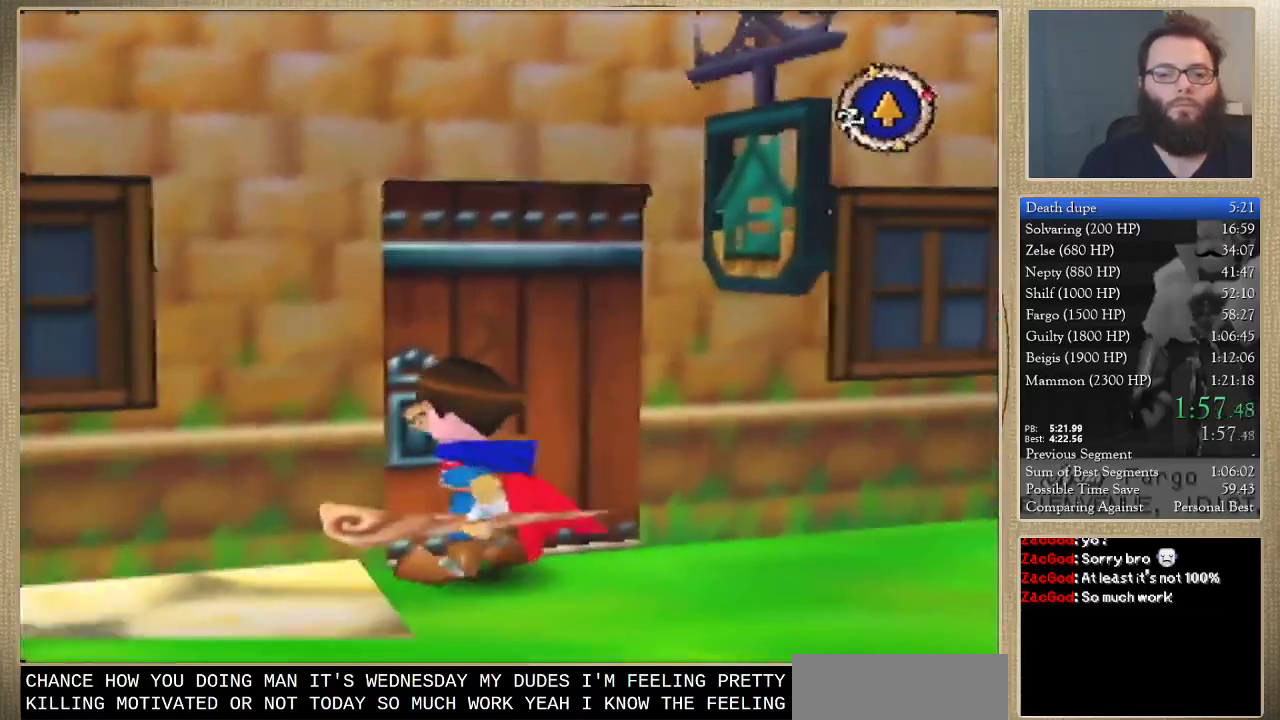
Gameplay with a controller (Nintendo layout); each line is a JSON object with the inputs held at the frame after it. "events" lists button and stick changes between this image and that frame as [ms after this image, input, new state], when the widget could be followed in between. Not read: L3 R3.
{"buttons": [], "left_stick": "center", "events": []}
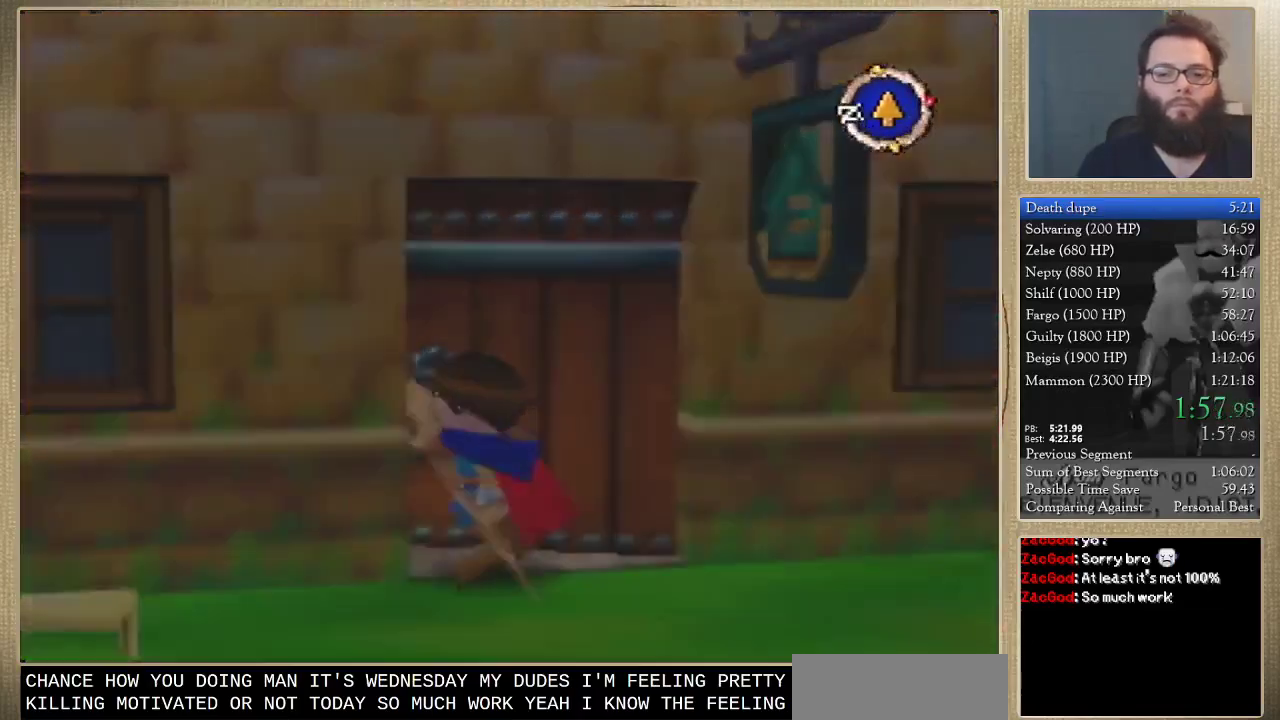
{"buttons": [], "left_stick": "left", "events": [[200, "left_stick", "left"]]}
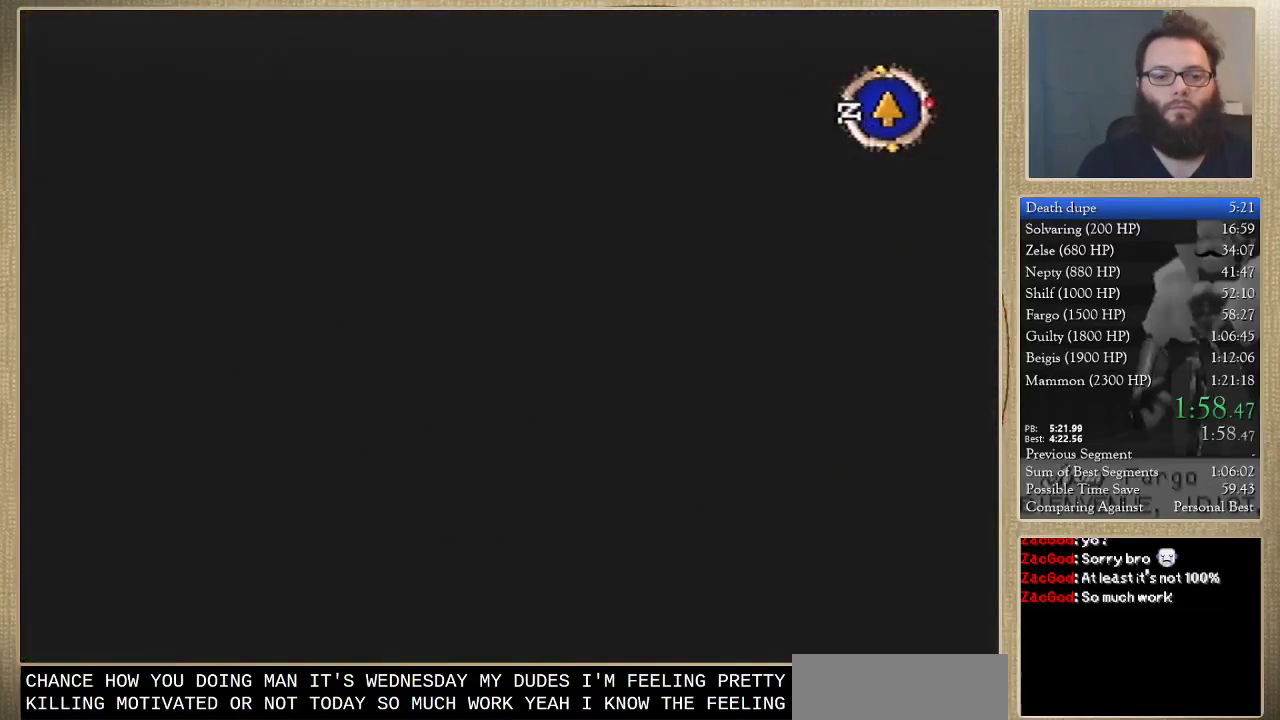
{"buttons": [], "left_stick": "left", "events": []}
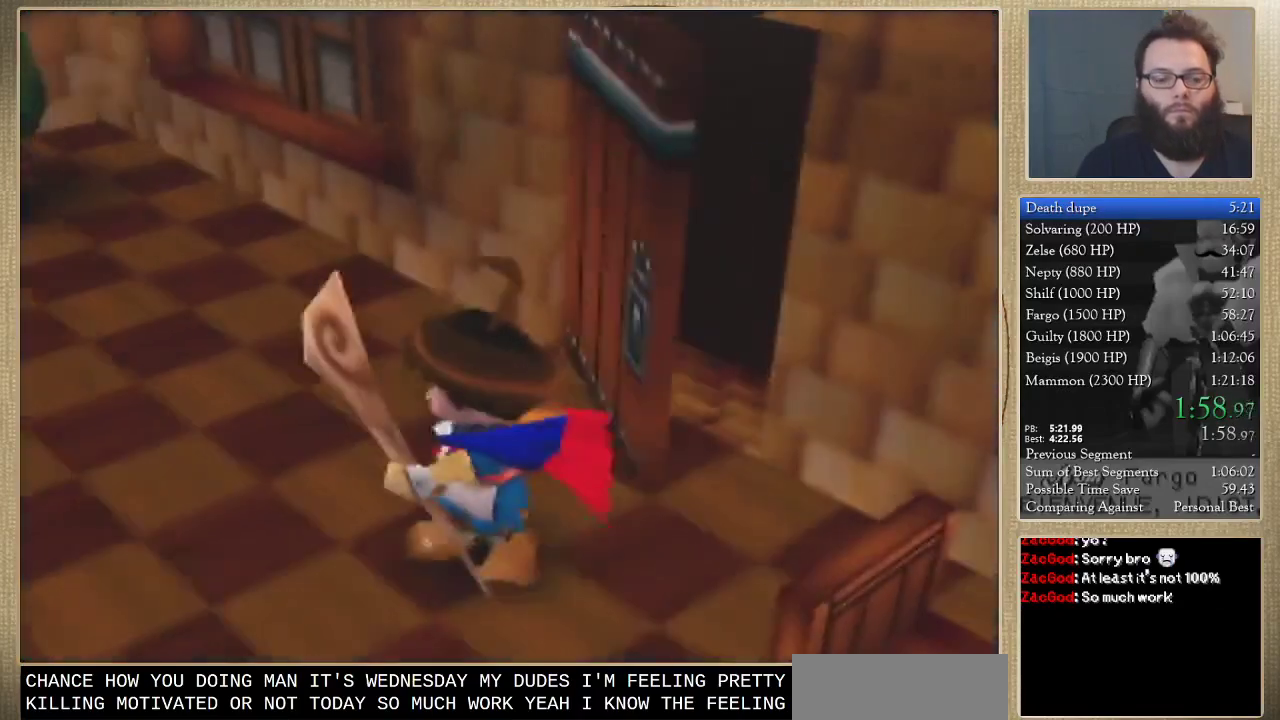
{"buttons": [], "left_stick": "left", "events": []}
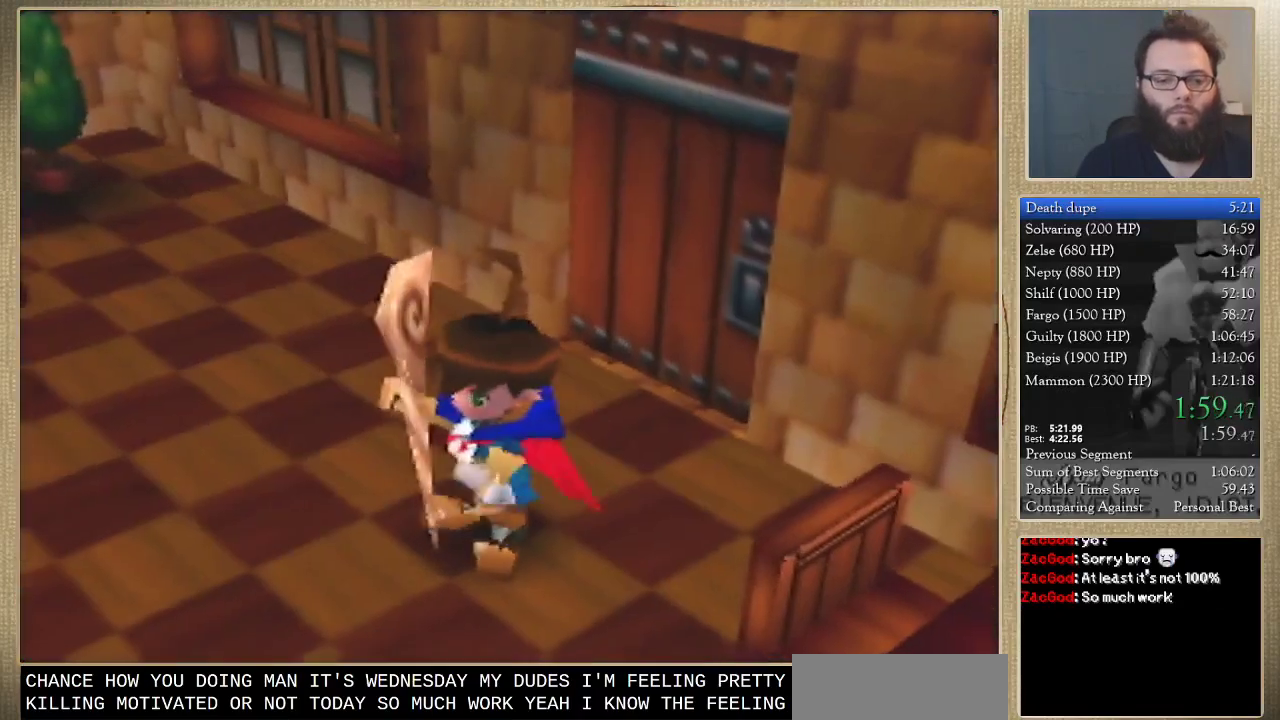
{"buttons": [], "left_stick": "up-left", "events": [[433, "left_stick", "up-left"]]}
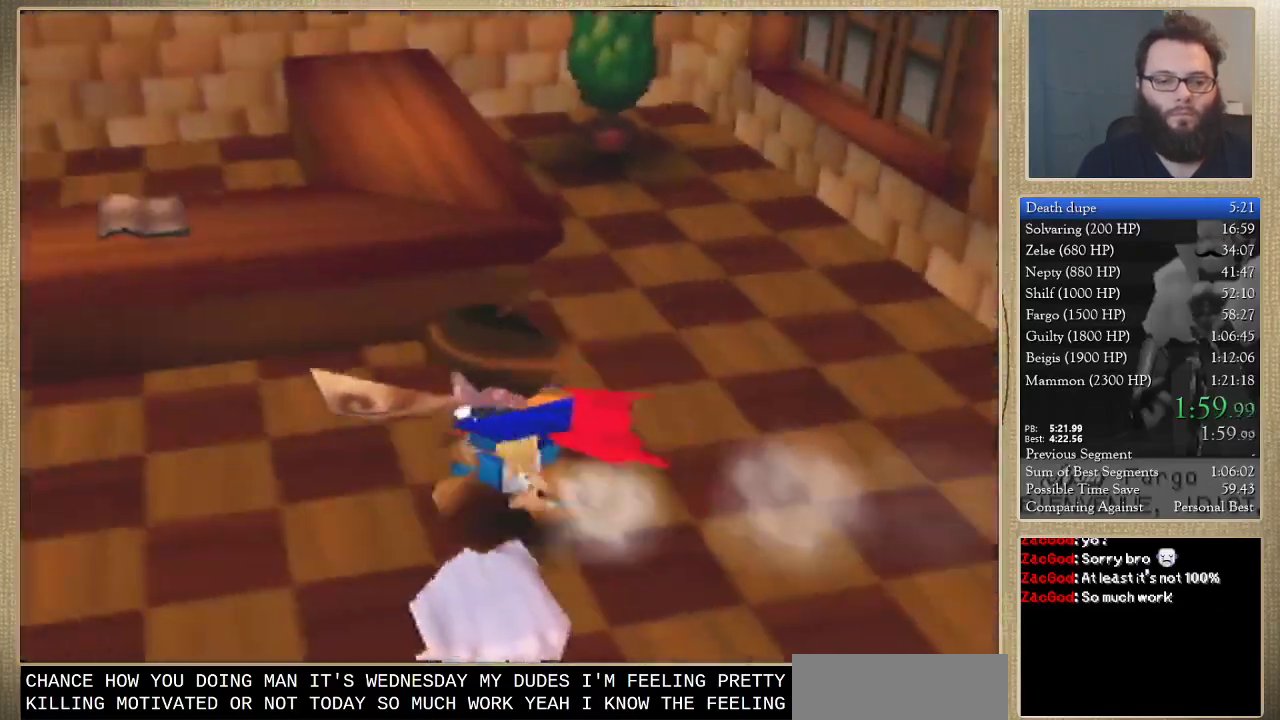
{"buttons": [], "left_stick": "center", "events": [[267, "left_stick", "center"]]}
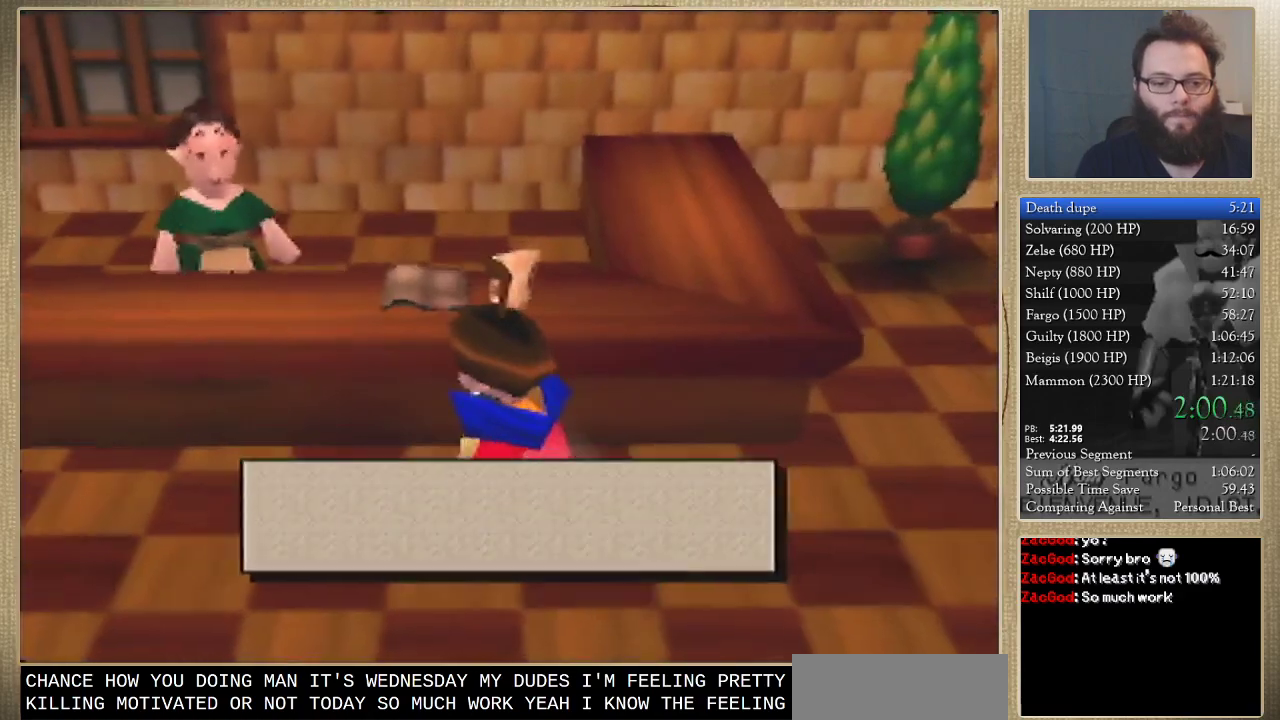
{"buttons": [], "left_stick": "center", "events": []}
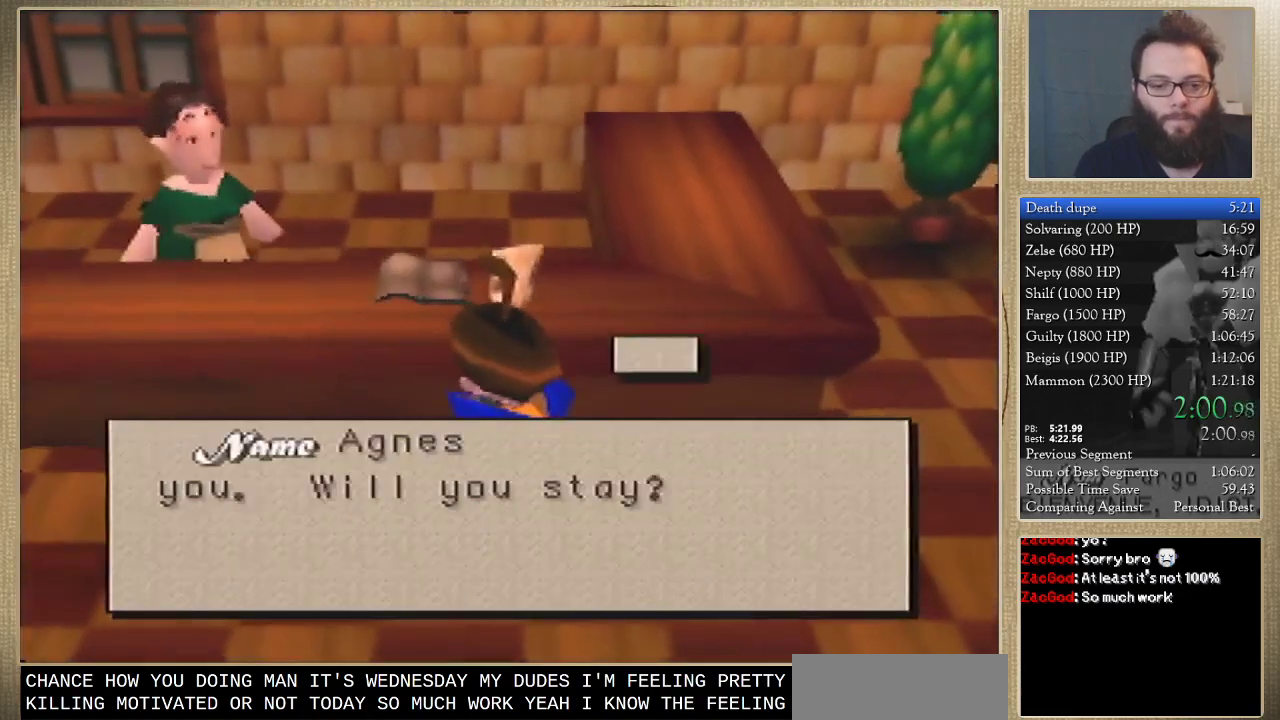
{"buttons": [], "left_stick": "center", "events": []}
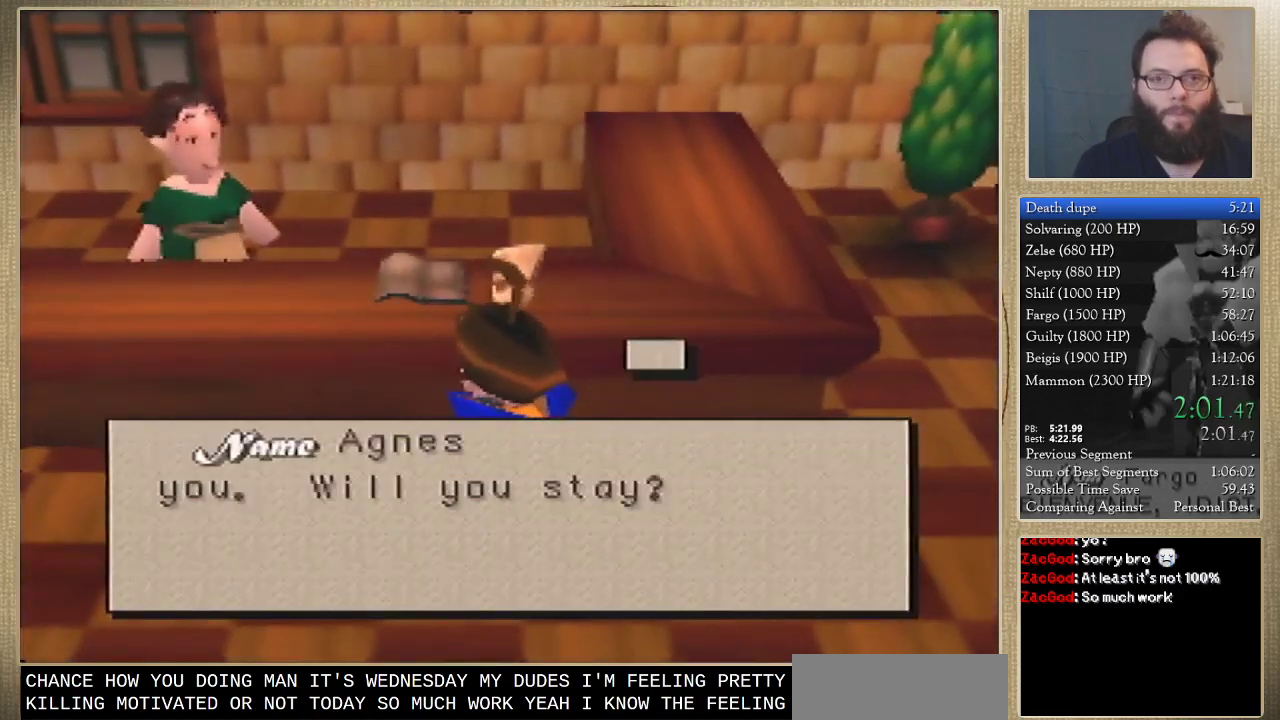
{"buttons": [], "left_stick": "center", "events": []}
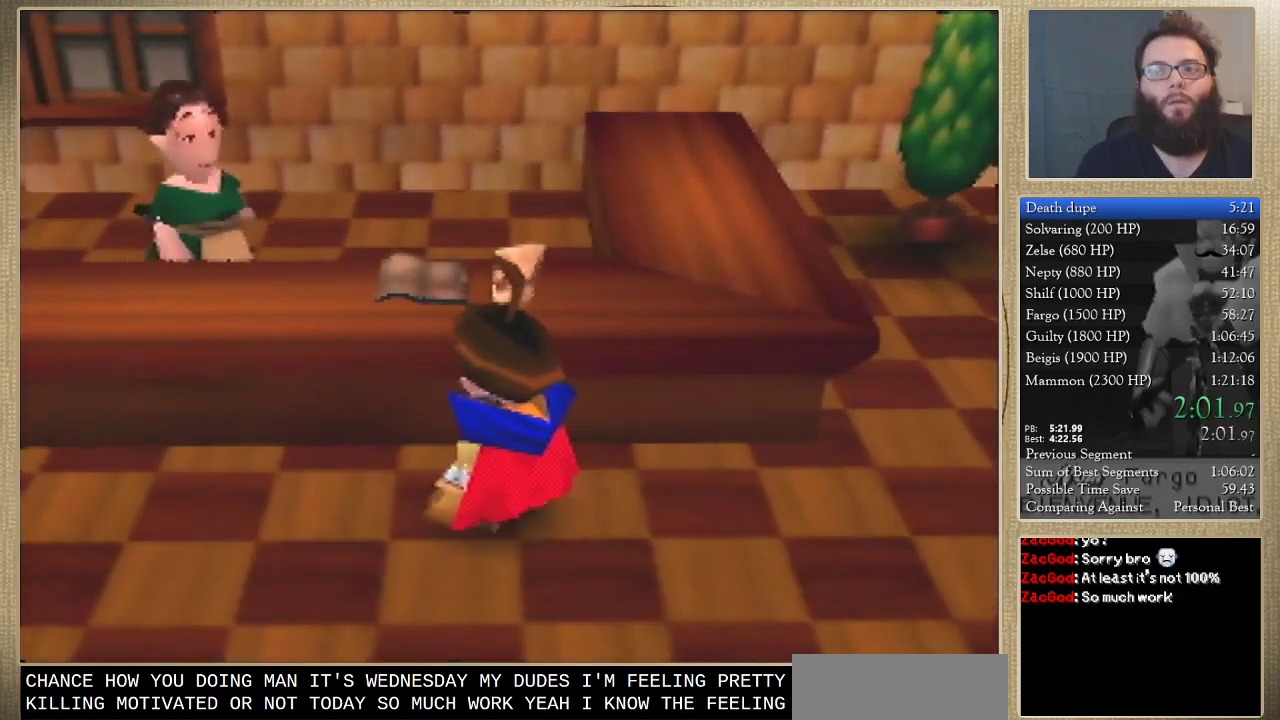
{"buttons": [], "left_stick": "center", "events": []}
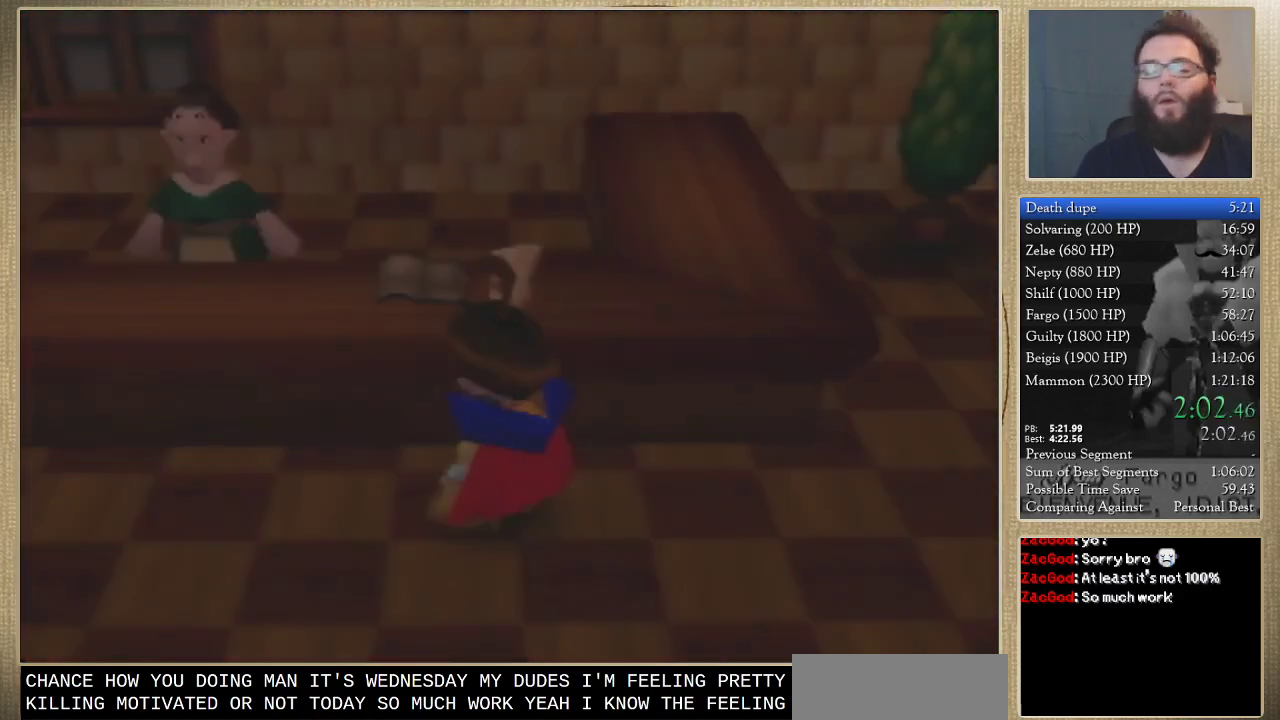
{"buttons": [], "left_stick": "center", "events": []}
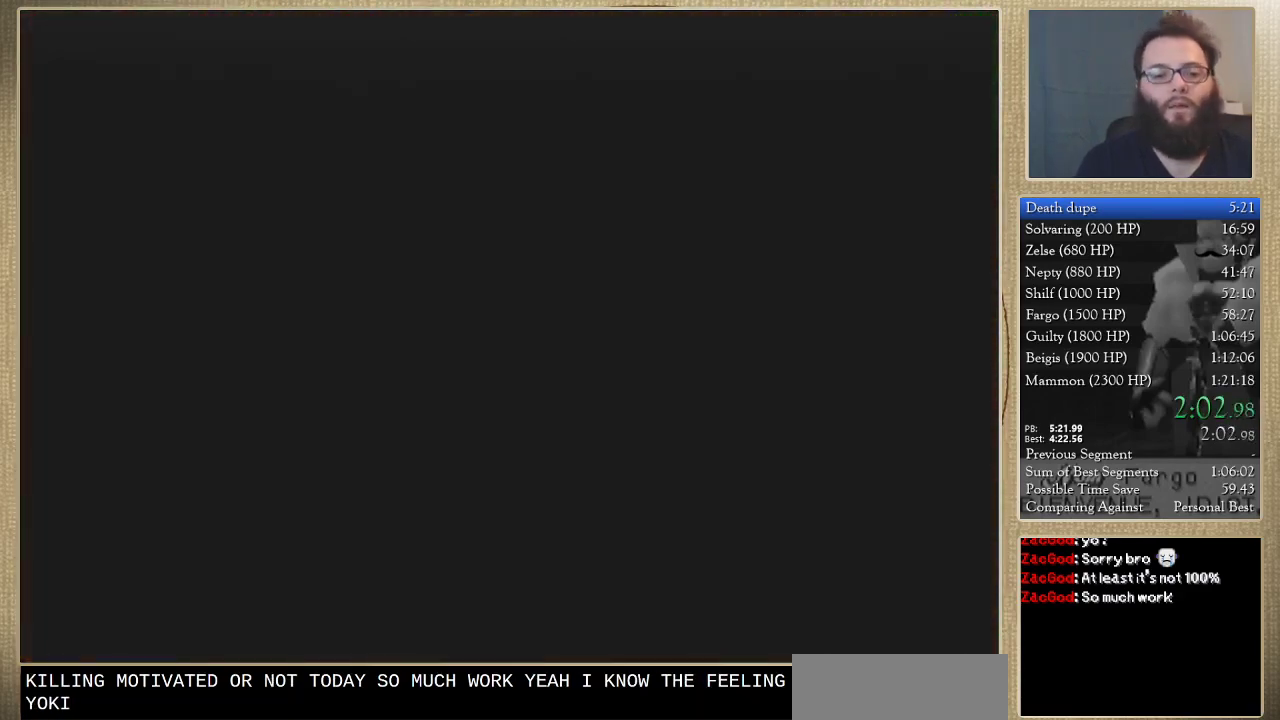
{"buttons": [], "left_stick": "center", "events": []}